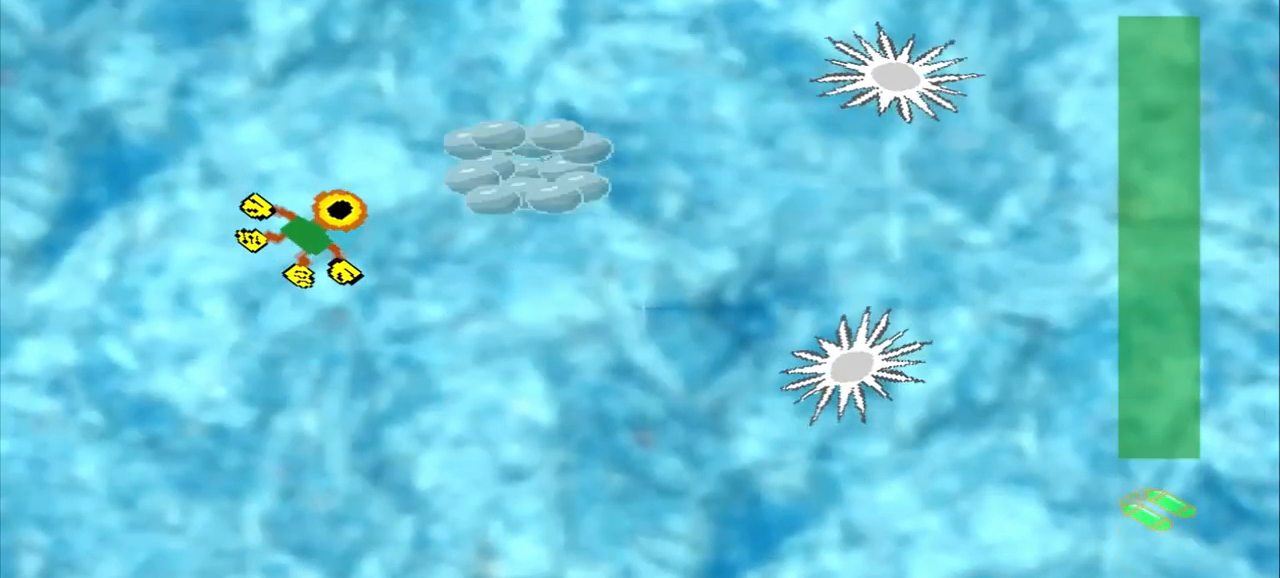
Gameplay with a controller (PlayStation layout); each line is a JSON object with the inputs held at the frame after it (dt_ms = milliseconds from this image to that frame). "events" lists button and stick changes between this image and that frame as [ms after this image, input, new state], when the widget could be followed in between. Not read: L3 R3 right_stick.
{"dt_ms": 500, "buttons": [], "left_stick": "up-right", "events": []}
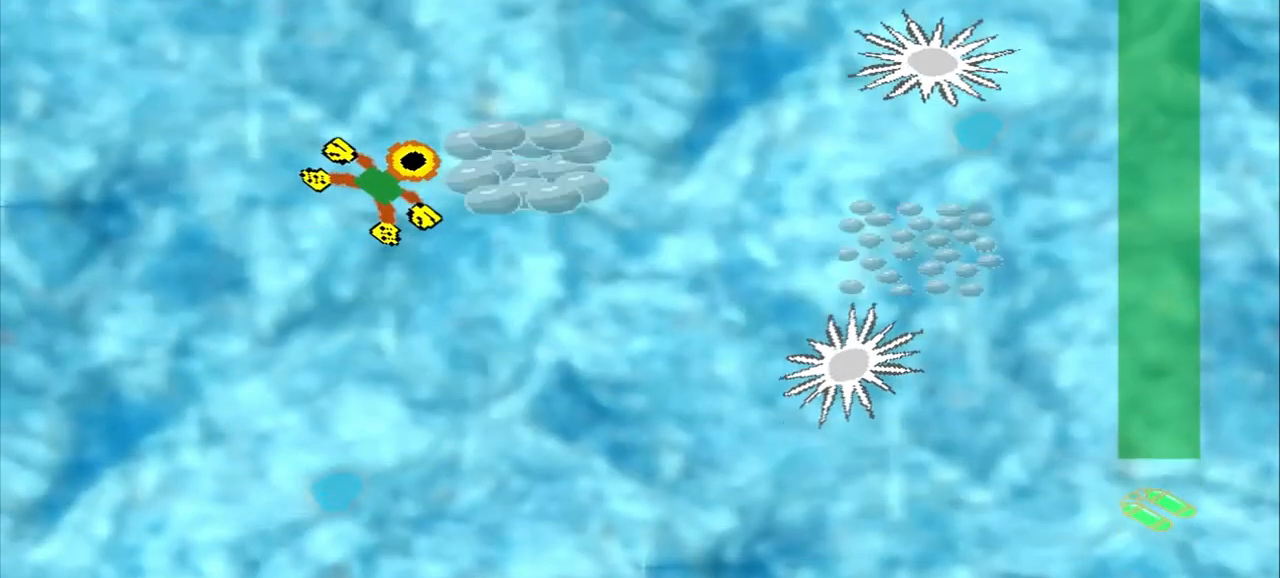
{"dt_ms": 500, "buttons": [], "left_stick": "right", "events": [[42, "left_stick", "center"], [125, "left_stick", "down-right"], [292, "left_stick", "right"]]}
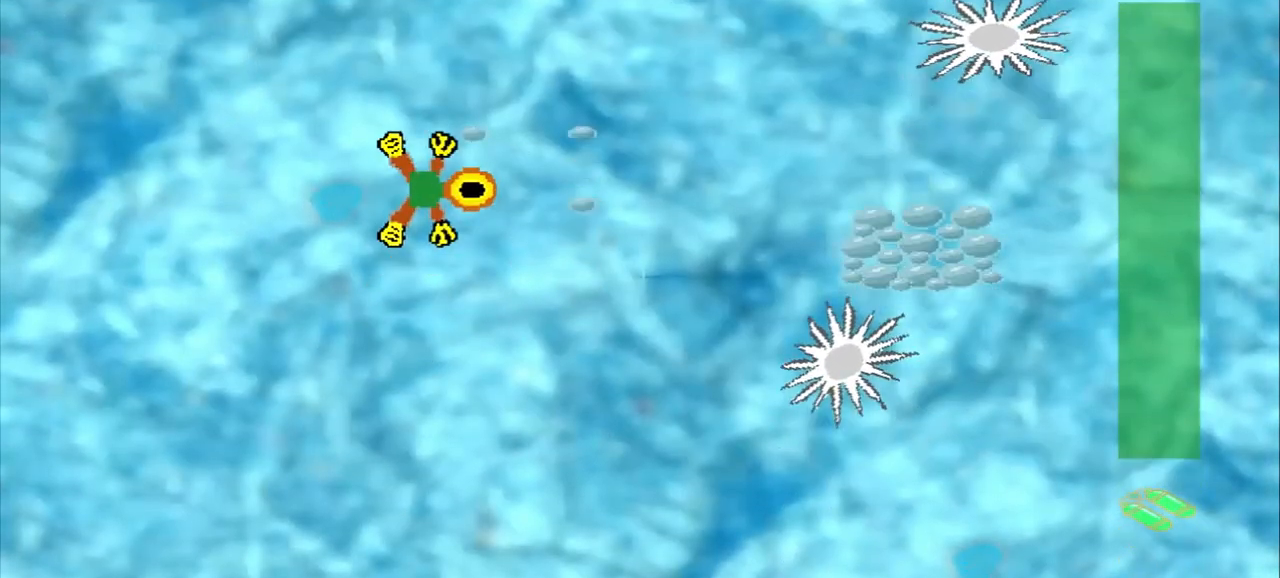
{"dt_ms": 500, "buttons": [], "left_stick": "down-right", "events": [[167, "left_stick", "down-right"]]}
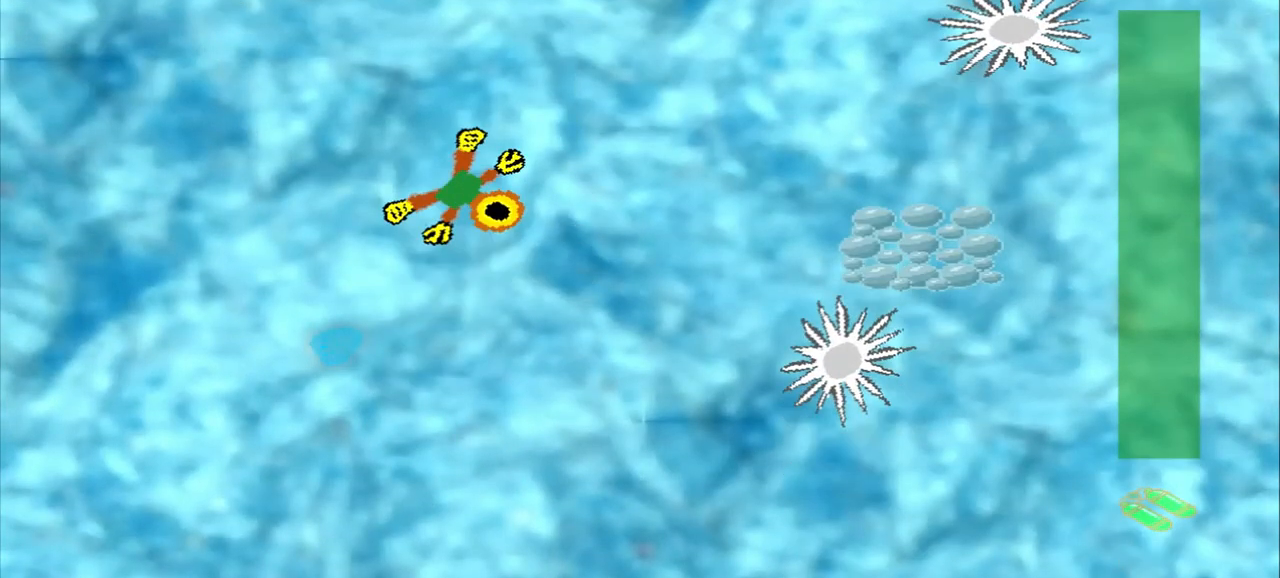
{"dt_ms": 500, "buttons": [], "left_stick": "down-right", "events": []}
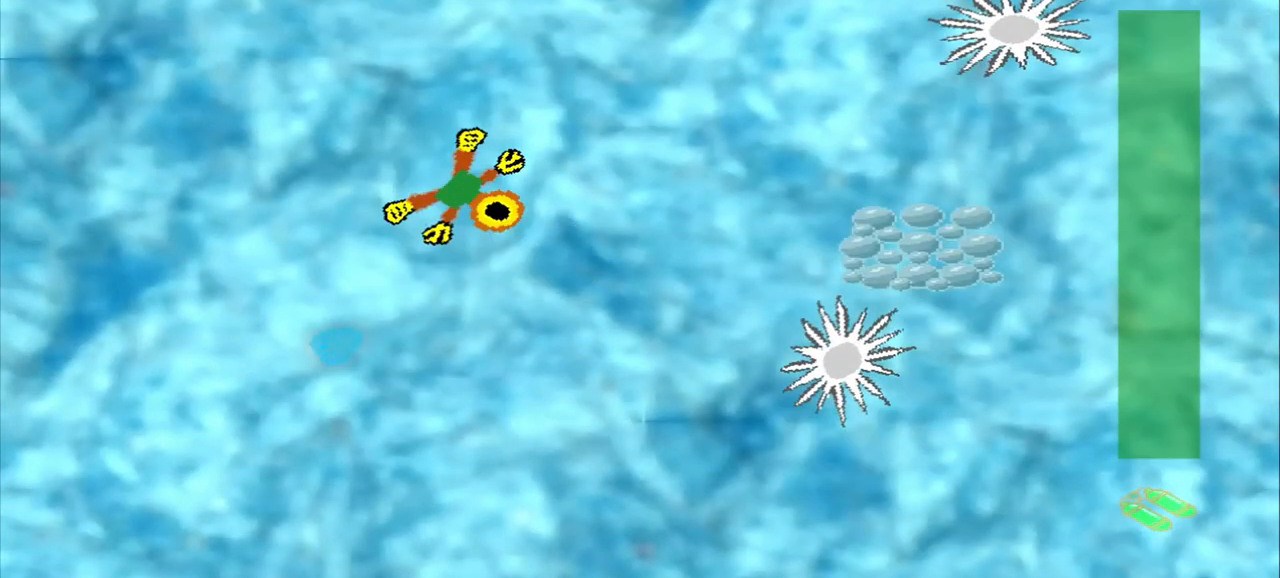
{"dt_ms": 500, "buttons": [], "left_stick": "down-right", "events": []}
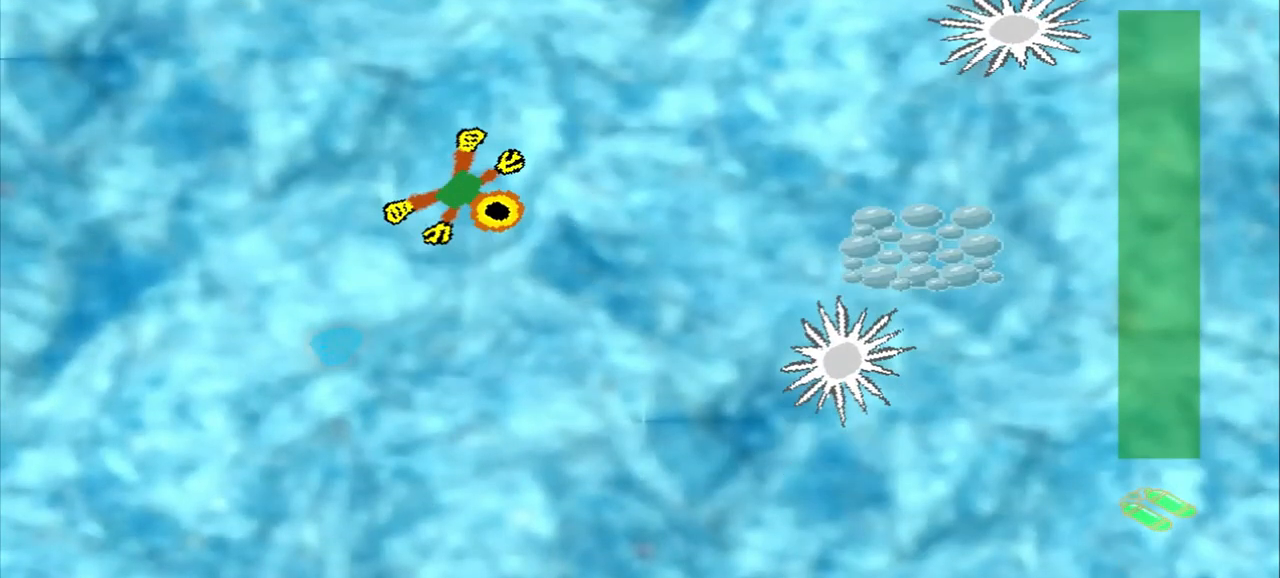
{"dt_ms": 500, "buttons": [], "left_stick": "down-right", "events": []}
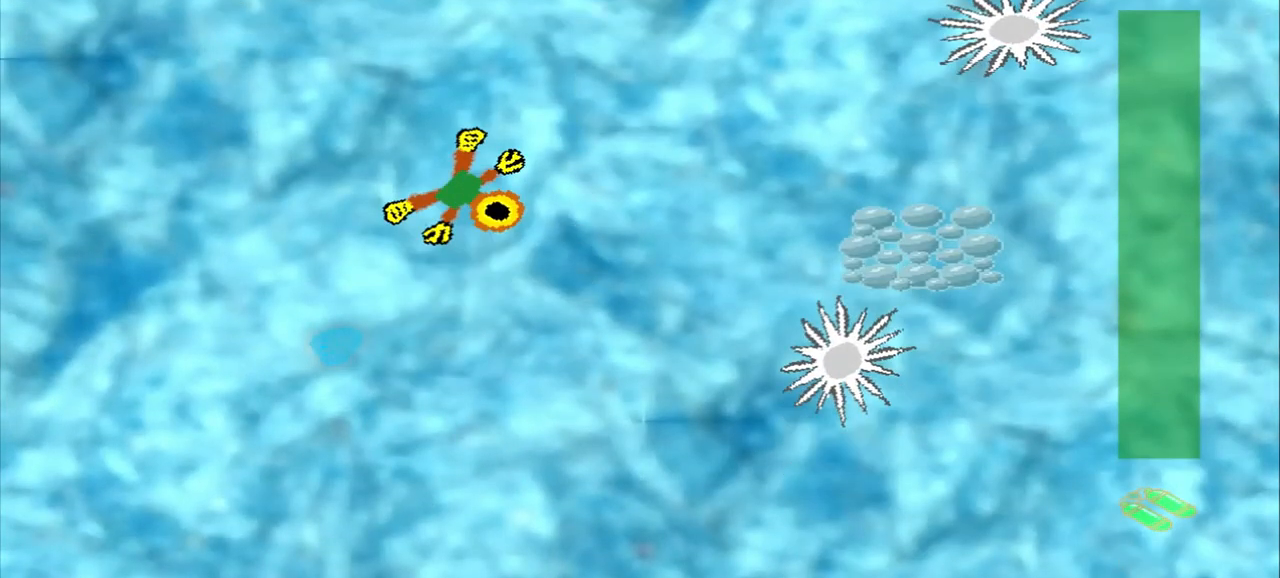
{"dt_ms": 500, "buttons": [], "left_stick": "down-right", "events": []}
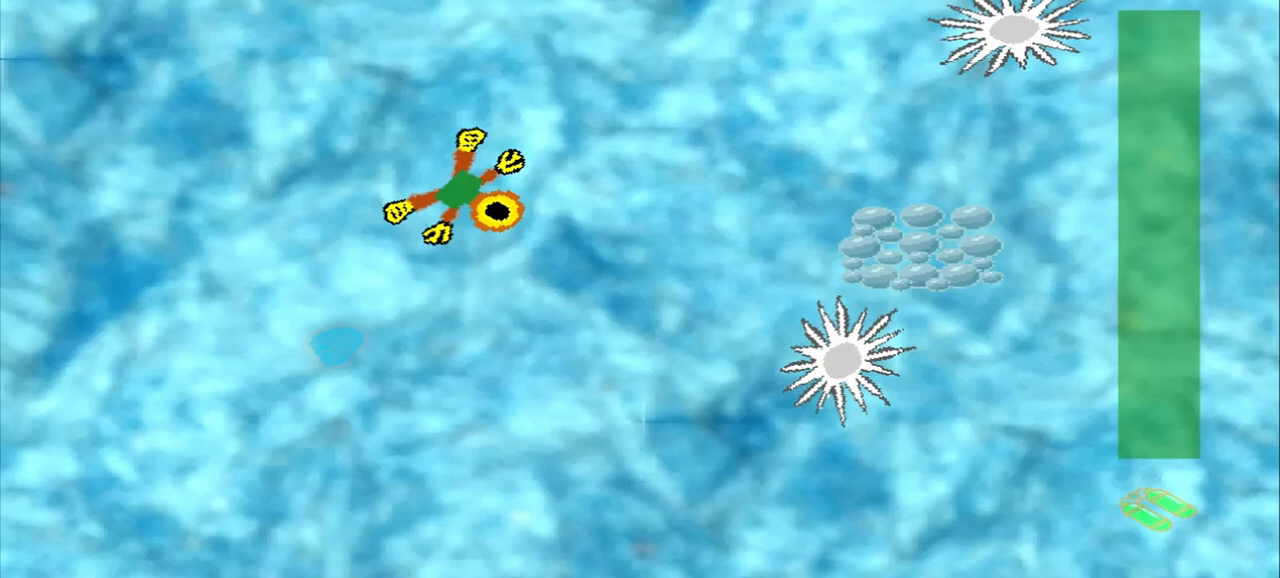
{"dt_ms": 500, "buttons": [], "left_stick": "down-right", "events": []}
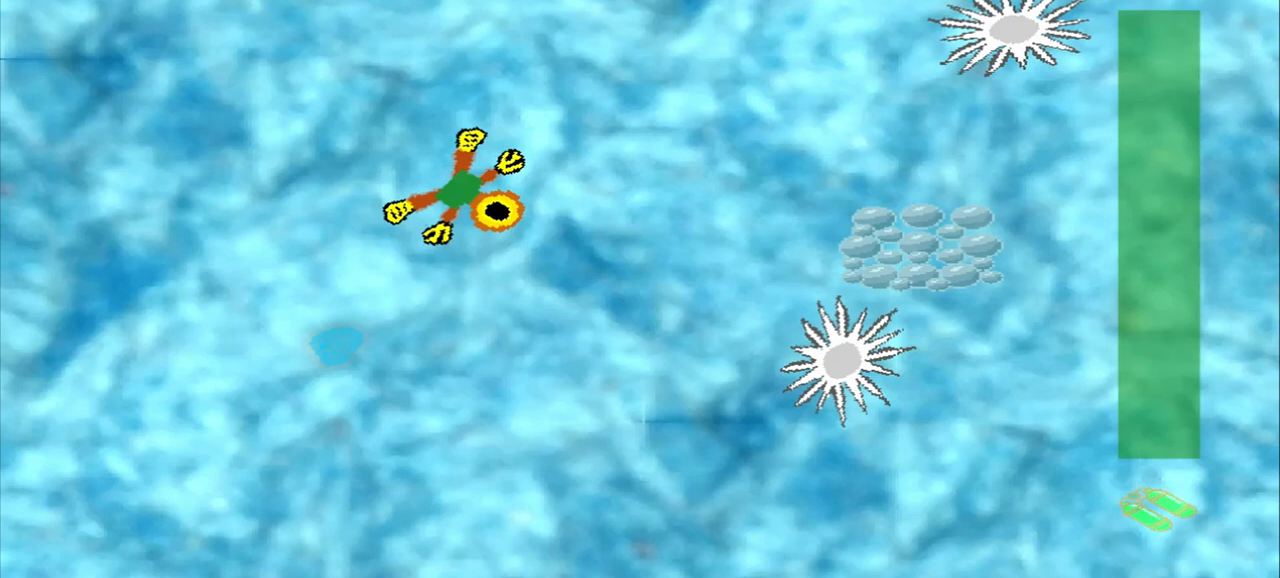
{"dt_ms": 500, "buttons": [], "left_stick": "down-right", "events": []}
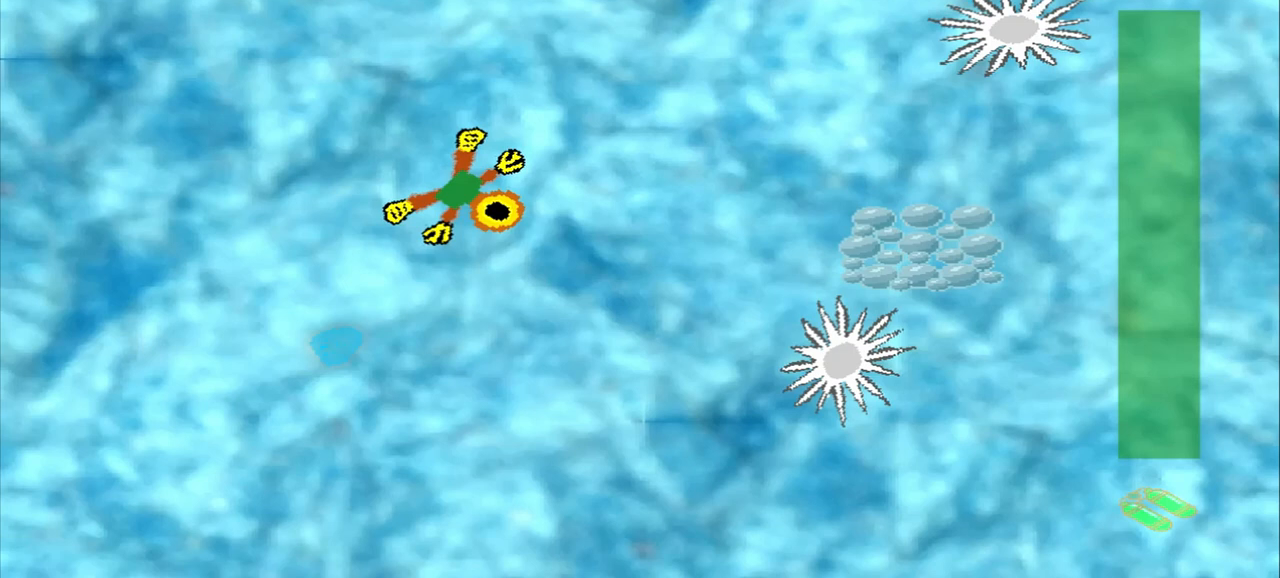
{"dt_ms": 500, "buttons": [], "left_stick": "down-right", "events": []}
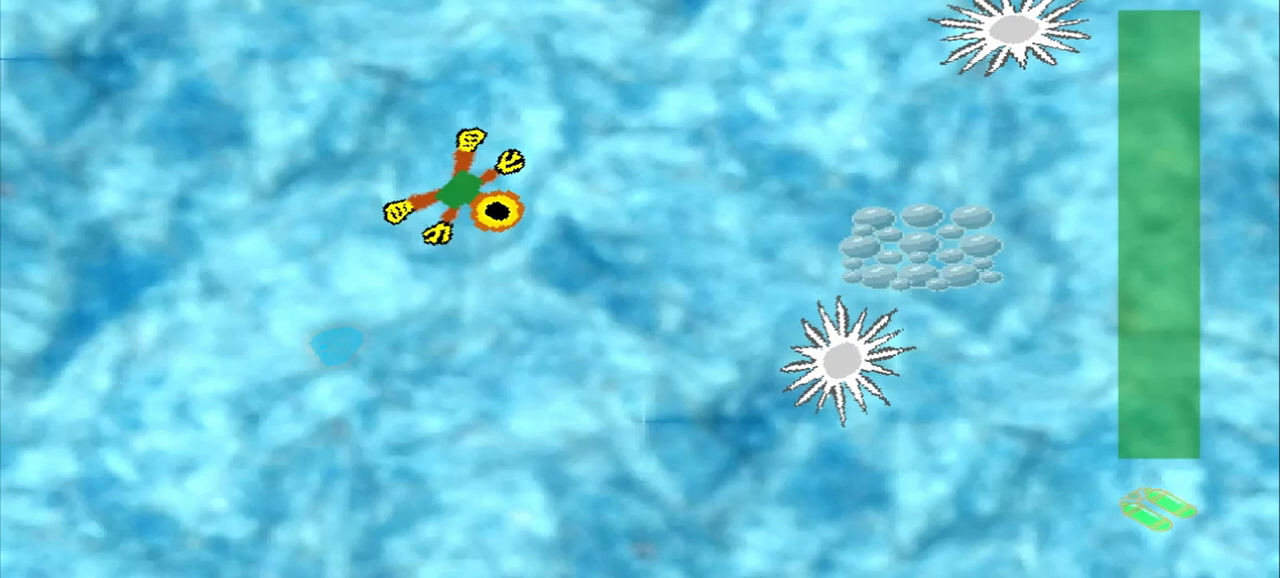
{"dt_ms": 500, "buttons": [], "left_stick": "down-right", "events": []}
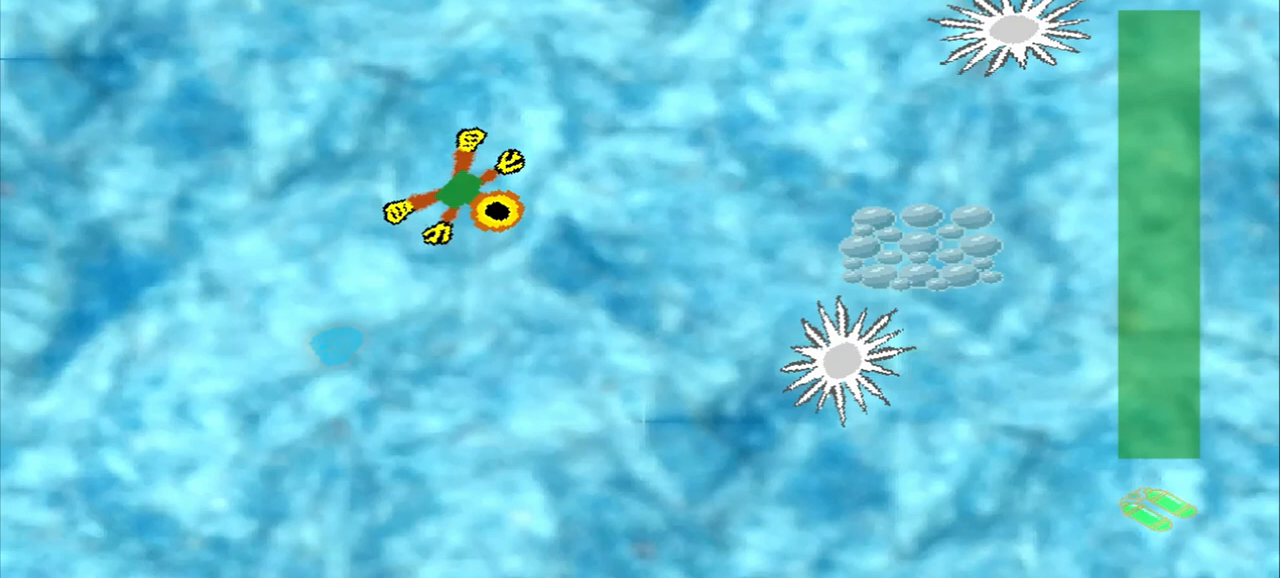
{"dt_ms": 500, "buttons": [], "left_stick": "down-right", "events": []}
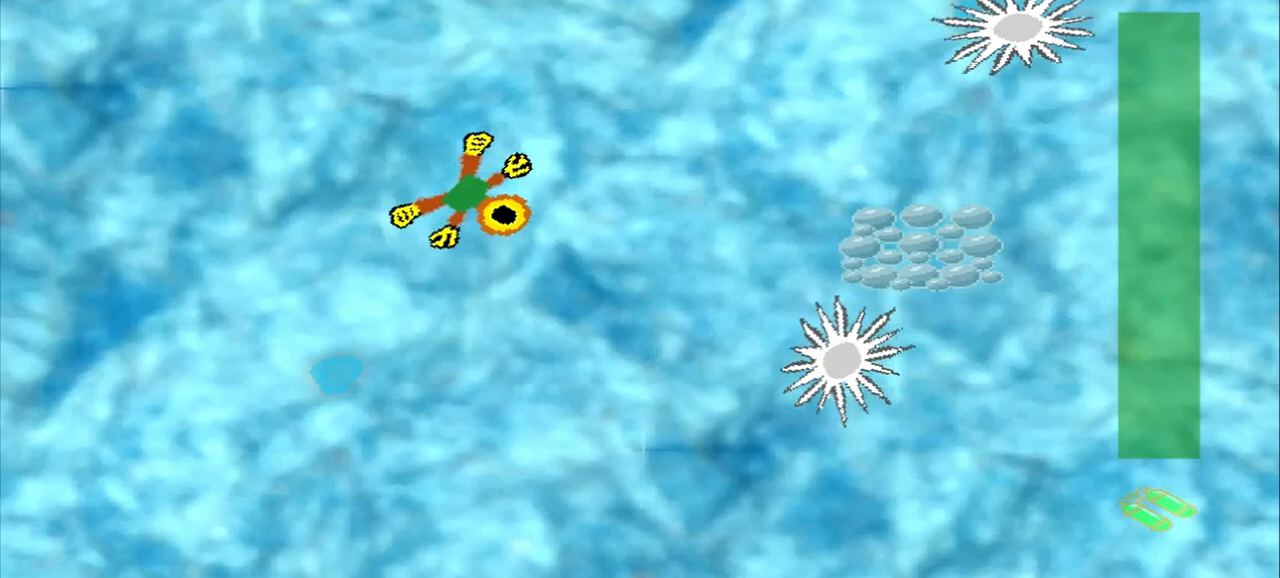
{"dt_ms": 500, "buttons": ["CROSS"], "left_stick": "right", "events": [[125, "left_stick", "right"], [458, "CROSS", "down"]]}
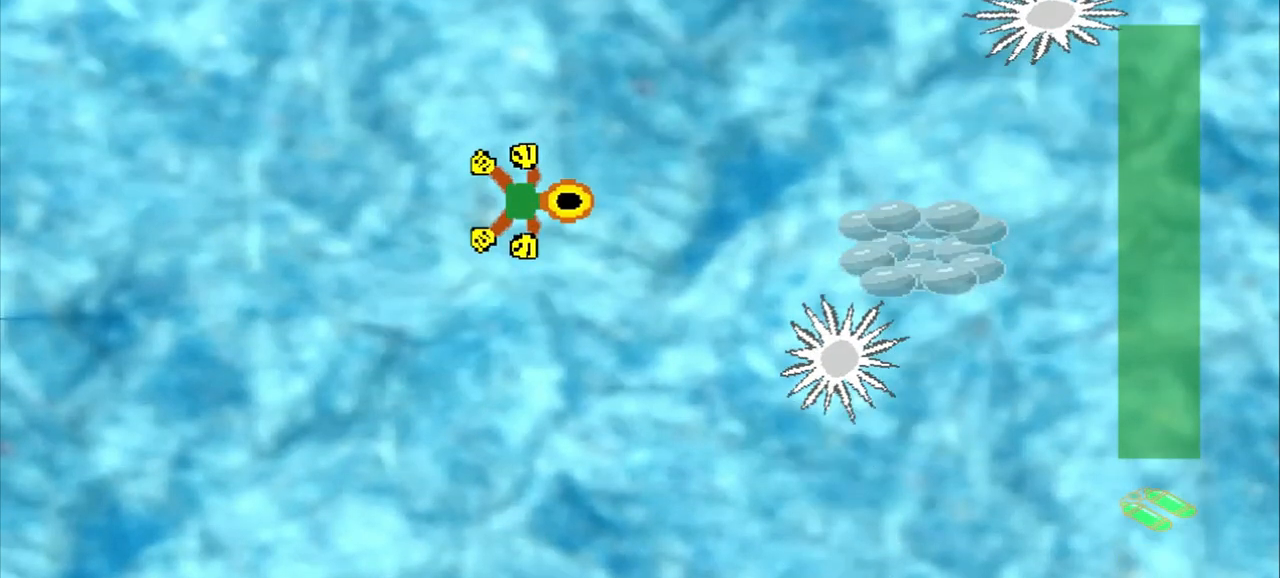
{"dt_ms": 500, "buttons": [], "left_stick": "right", "events": [[208, "left_stick", "down-right"], [333, "CROSS", "up"], [333, "left_stick", "right"]]}
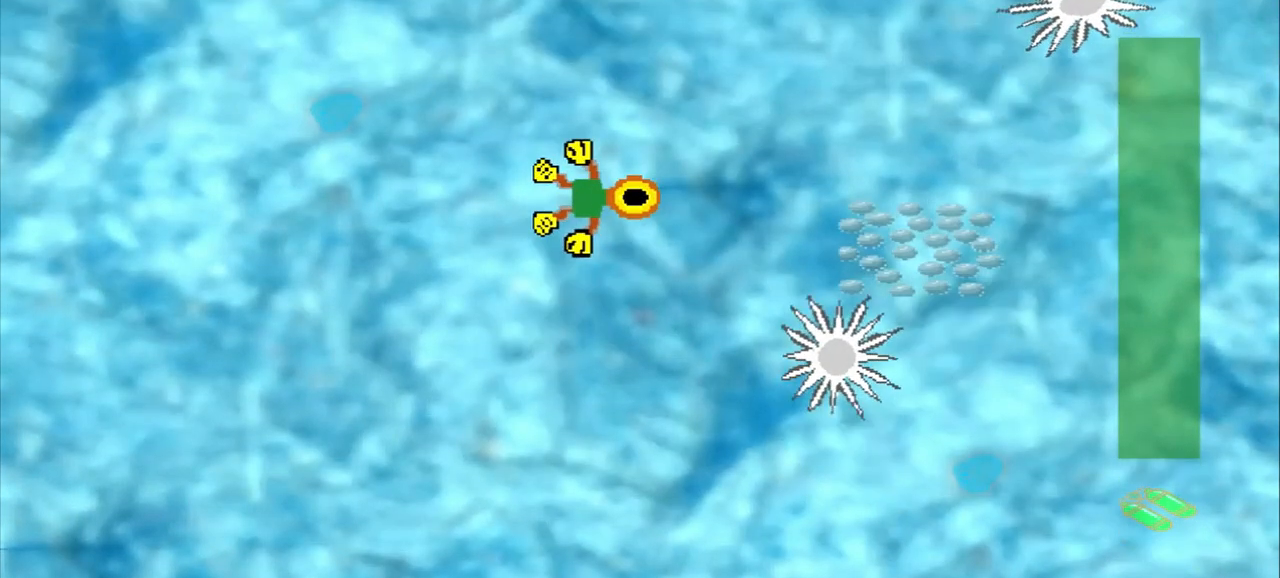
{"dt_ms": 500, "buttons": [], "left_stick": "right", "events": []}
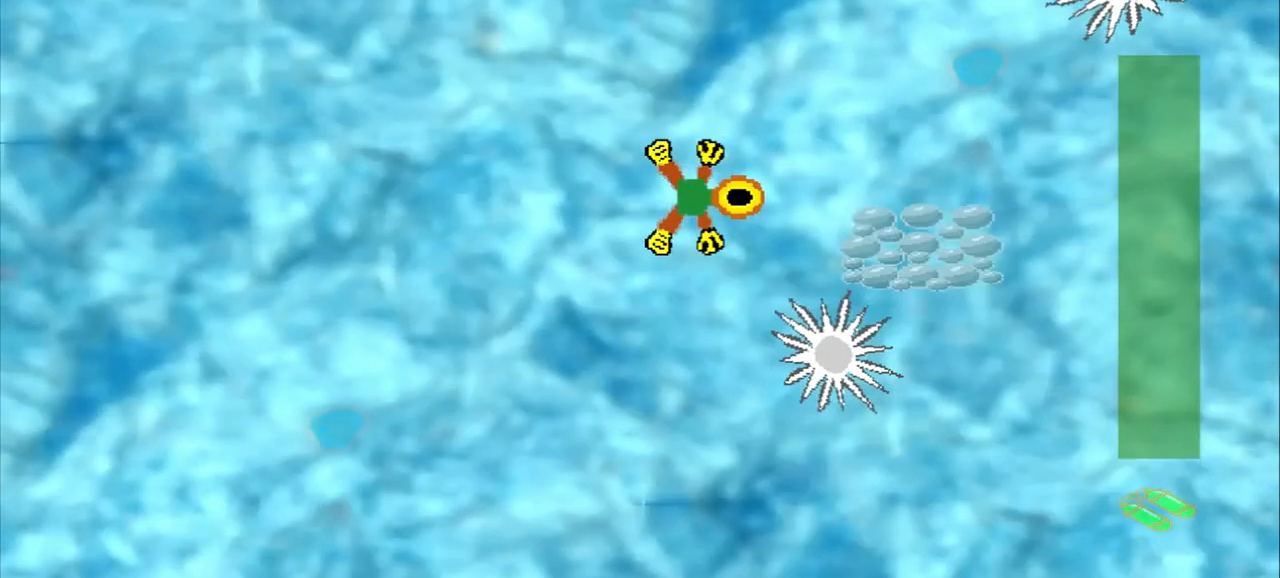
{"dt_ms": 500, "buttons": [], "left_stick": "center", "events": [[417, "left_stick", "center"]]}
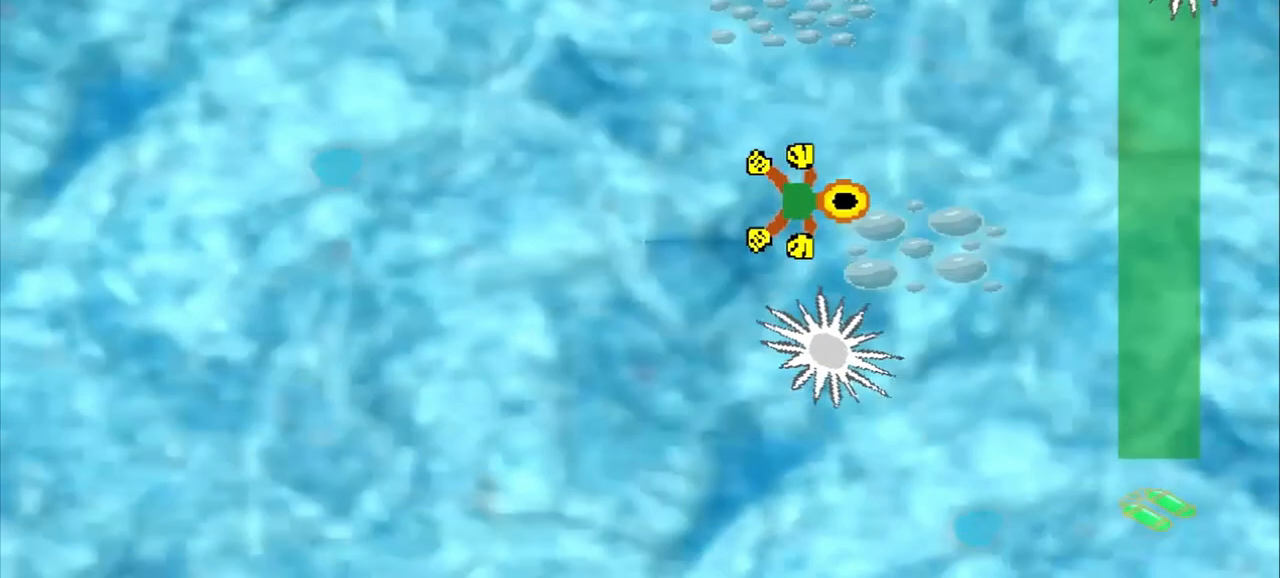
{"dt_ms": 1000, "buttons": [], "left_stick": "up"}
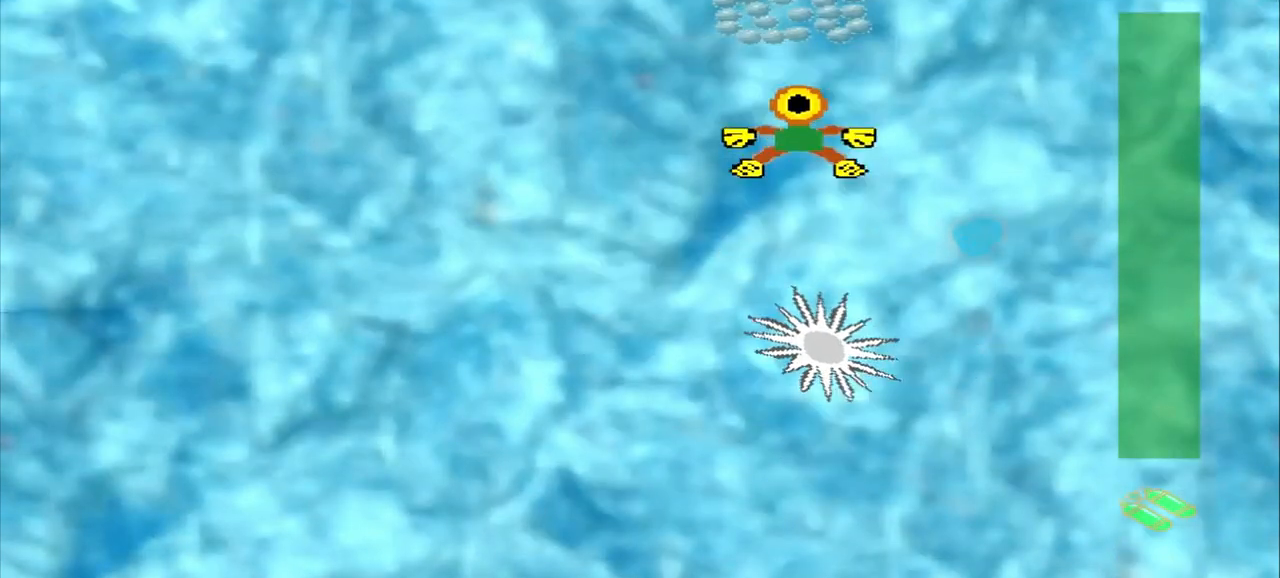
{"dt_ms": 500, "buttons": [], "left_stick": "up"}
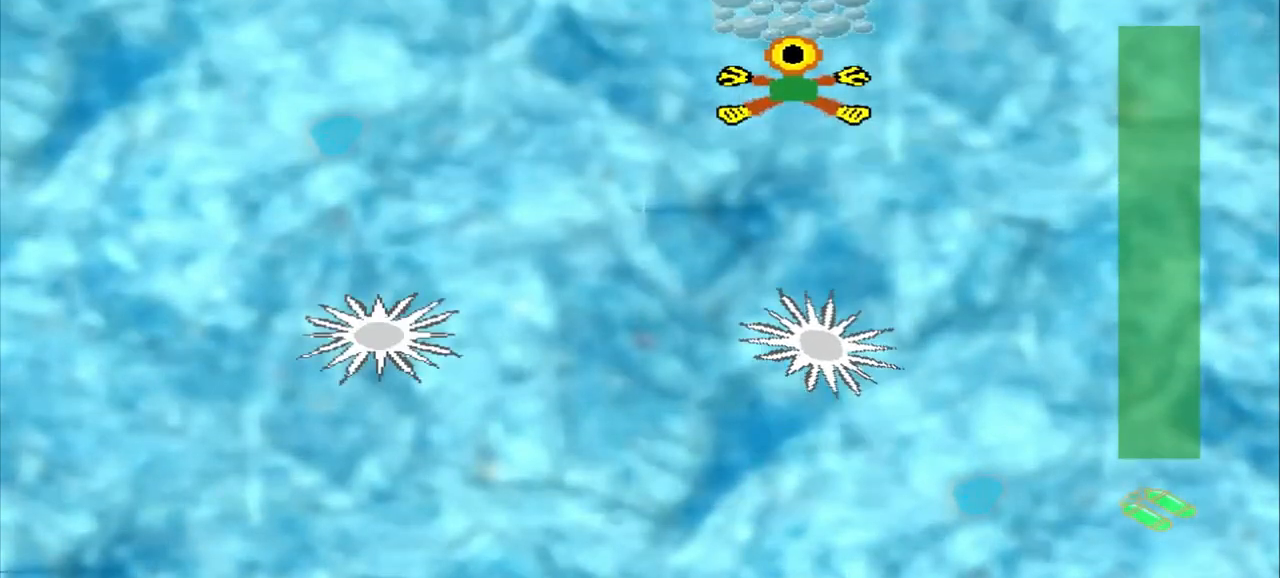
{"dt_ms": 500, "buttons": [], "left_stick": "down-left", "events": [[125, "left_stick", "center"], [292, "left_stick", "down-left"]]}
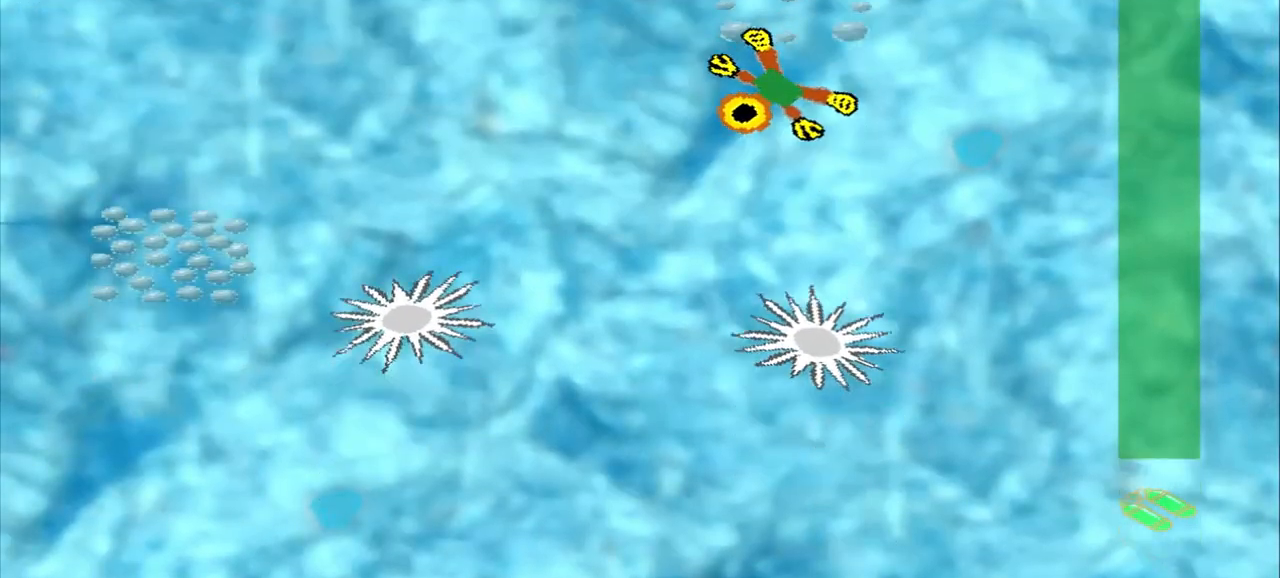
{"dt_ms": 500, "buttons": [], "left_stick": "down-left", "events": []}
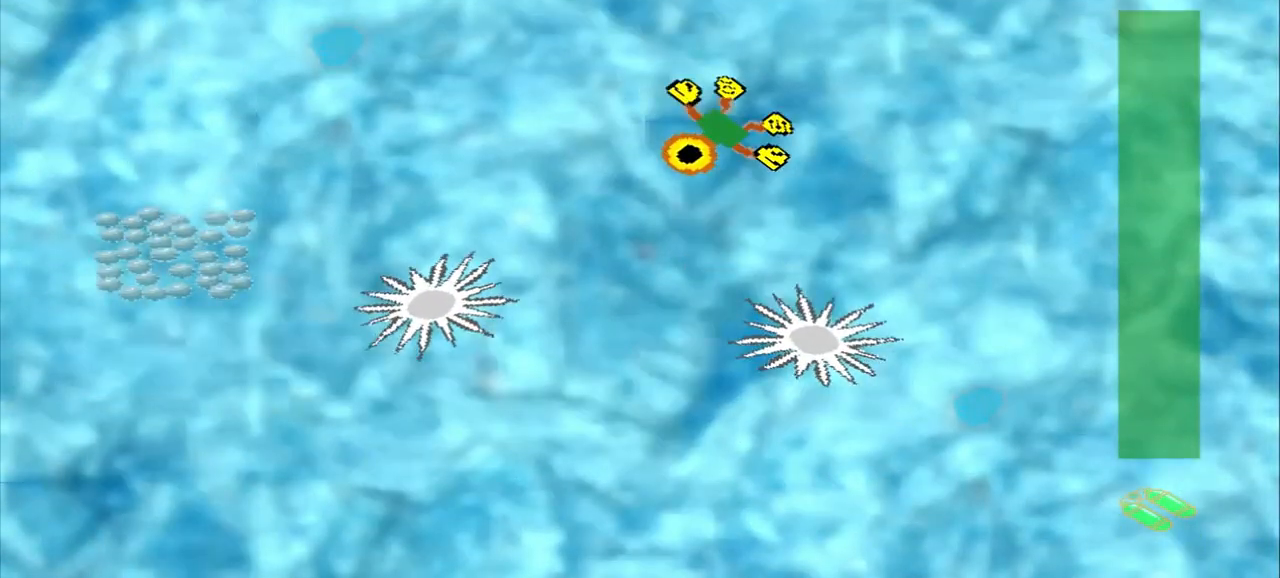
{"dt_ms": 500, "buttons": [], "left_stick": "down-left", "events": []}
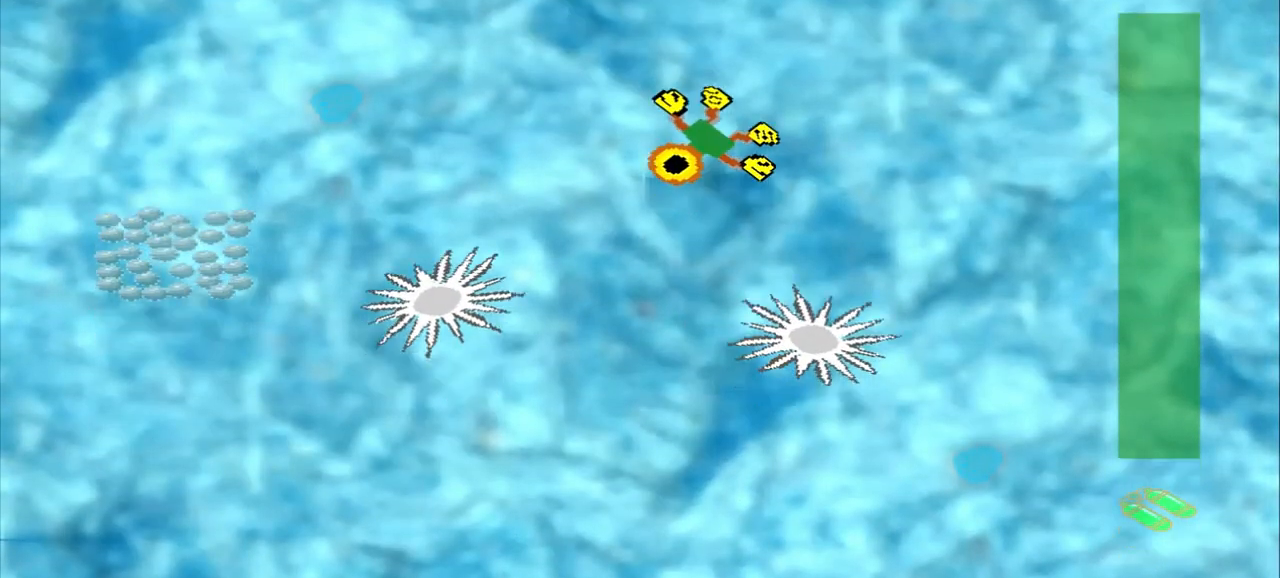
{"dt_ms": 500, "buttons": [], "left_stick": "up-left", "events": [[208, "left_stick", "up-left"]]}
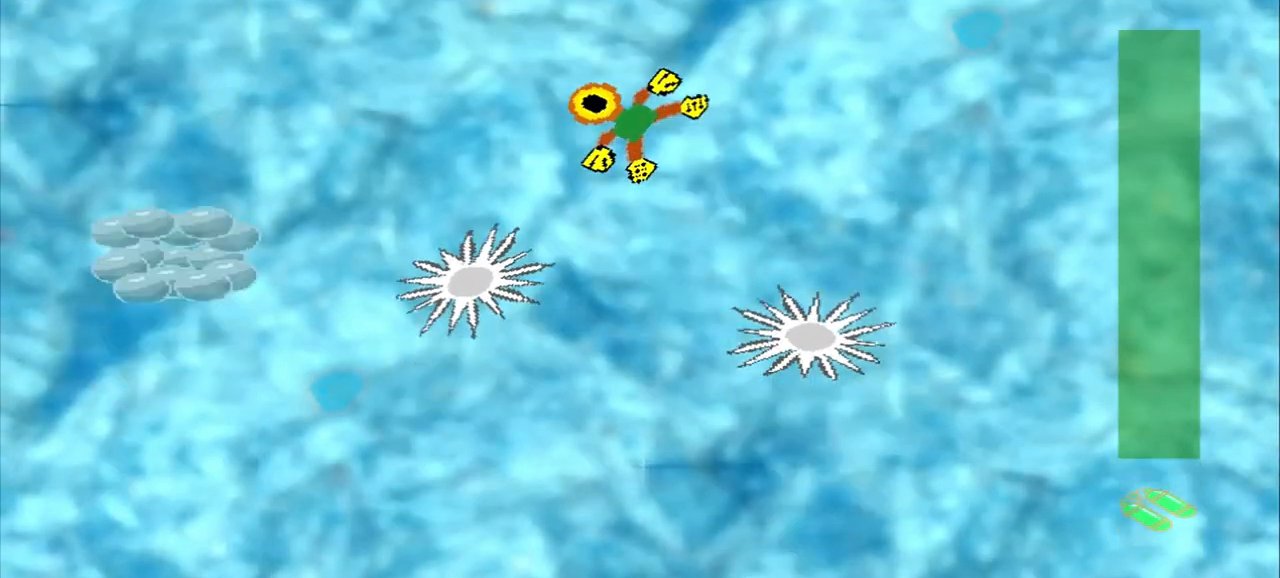
{"dt_ms": 500, "buttons": [], "left_stick": "down-left", "events": [[167, "left_stick", "left"], [500, "left_stick", "down-left"]]}
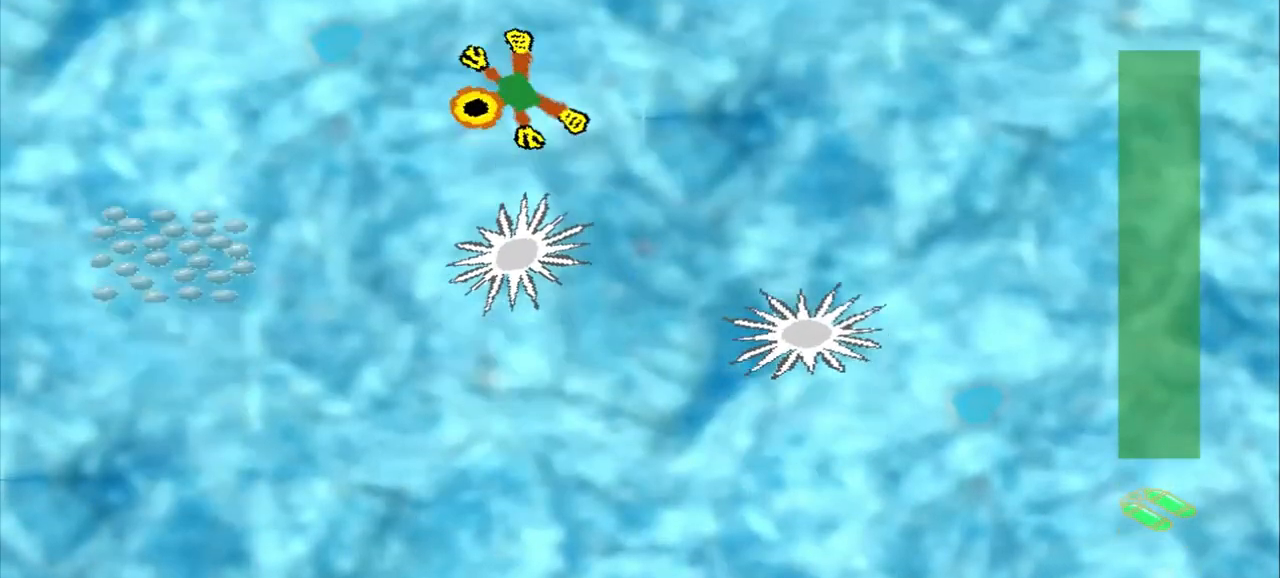
{"dt_ms": 500, "buttons": [], "left_stick": "down-left", "events": []}
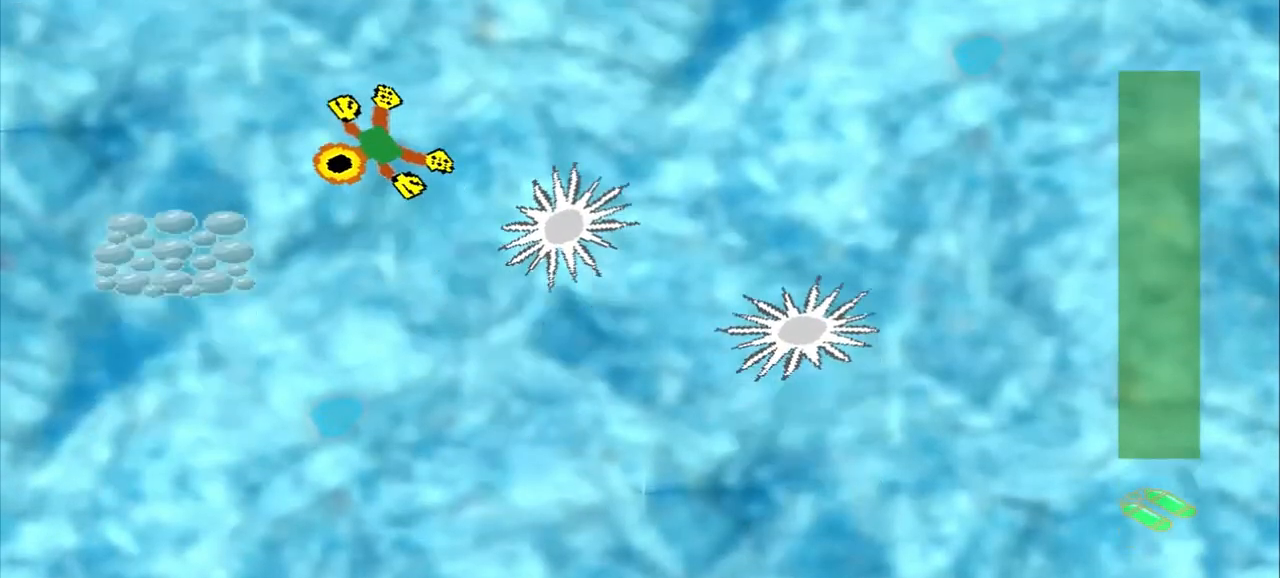
{"dt_ms": 500, "buttons": [], "left_stick": "down-right", "events": [[292, "left_stick", "center"], [500, "left_stick", "down-right"]]}
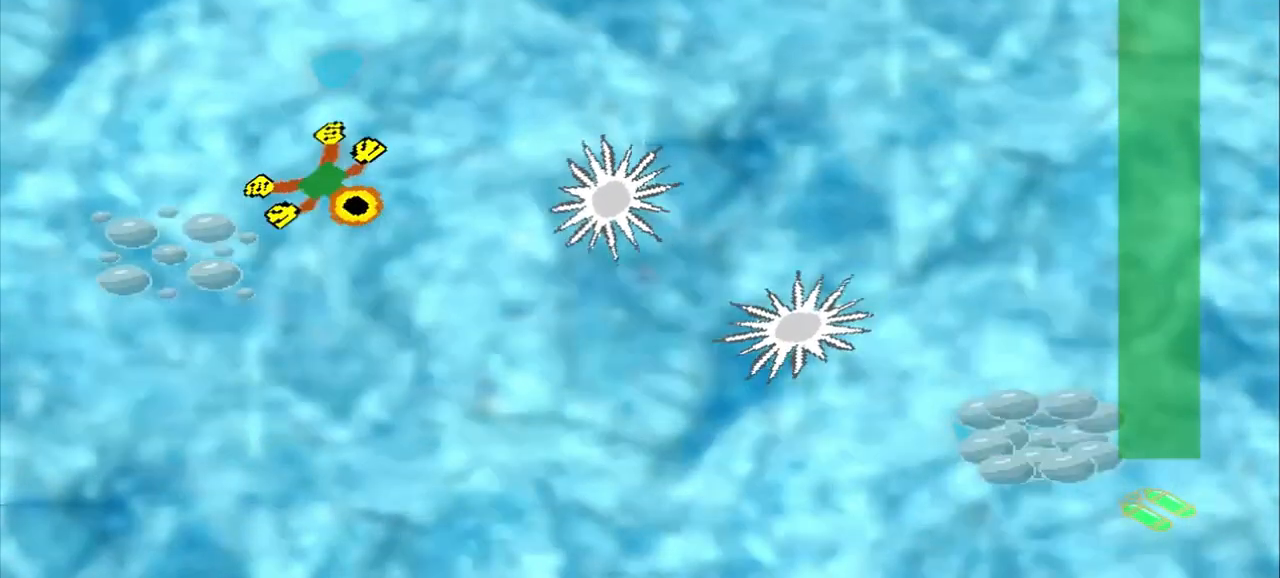
{"dt_ms": 500, "buttons": [], "left_stick": "down-right", "events": []}
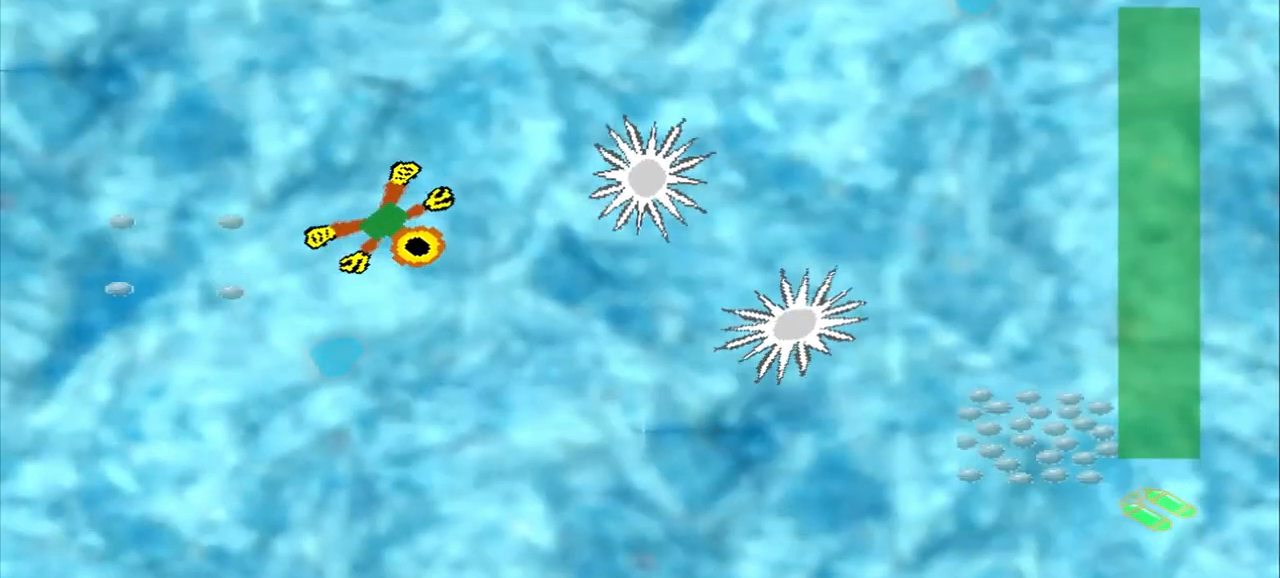
{"dt_ms": 500, "buttons": [], "left_stick": "down-right", "events": [[417, "CROSS", "down"], [500, "CROSS", "up"]]}
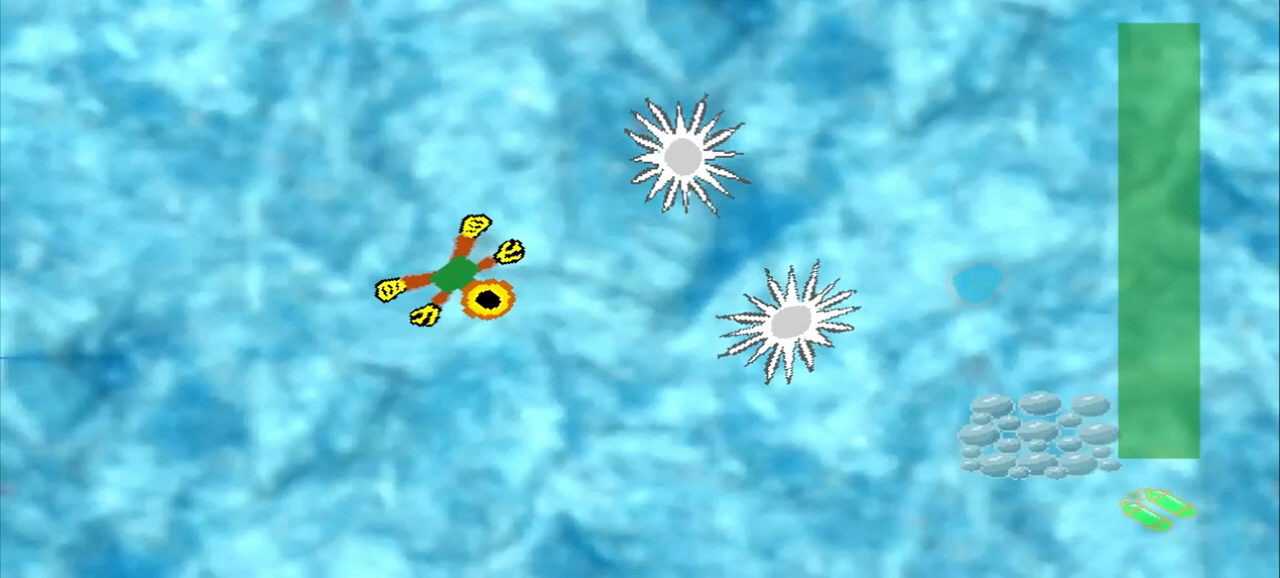
{"dt_ms": 500, "buttons": [], "left_stick": "down-right", "events": []}